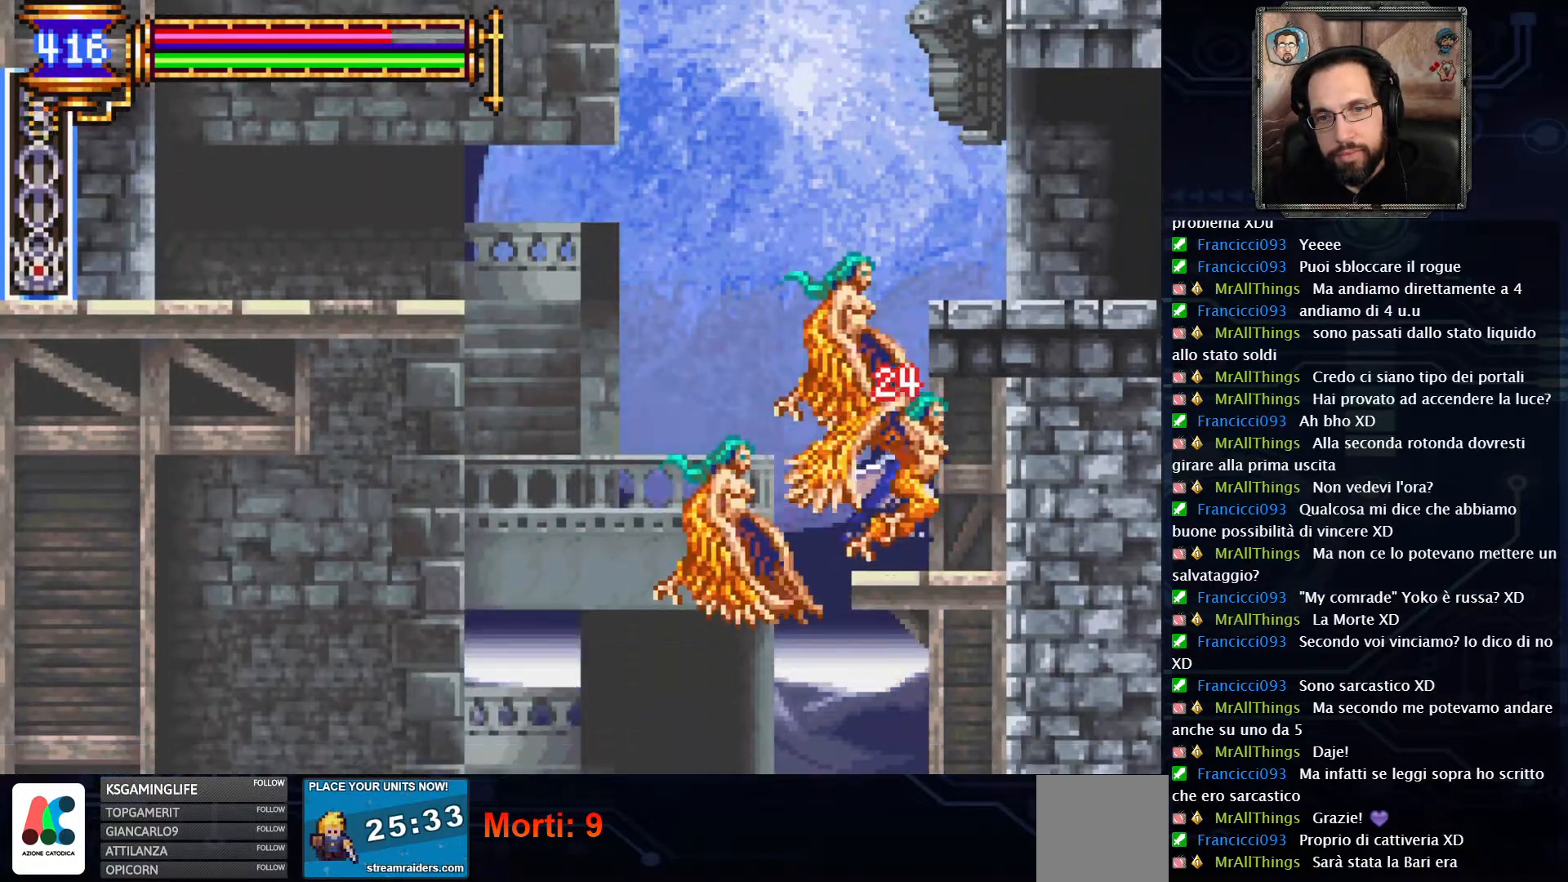
Gameplay with a controller (Xbox layout); each line is a JSON object with the inputs held at the frame after it. "events" lists button and stick changes between this image and that frame as [ms after this image, input, new state], when the widget could be followed in between. Not read: L1 L3 R1 R3.
{"buttons": ["A", "DPAD_RIGHT"], "left_stick": "center", "right_stick": "center", "events": [[100, "A", "up"], [183, "A", "down"], [350, "A", "up"], [417, "A", "down"]]}
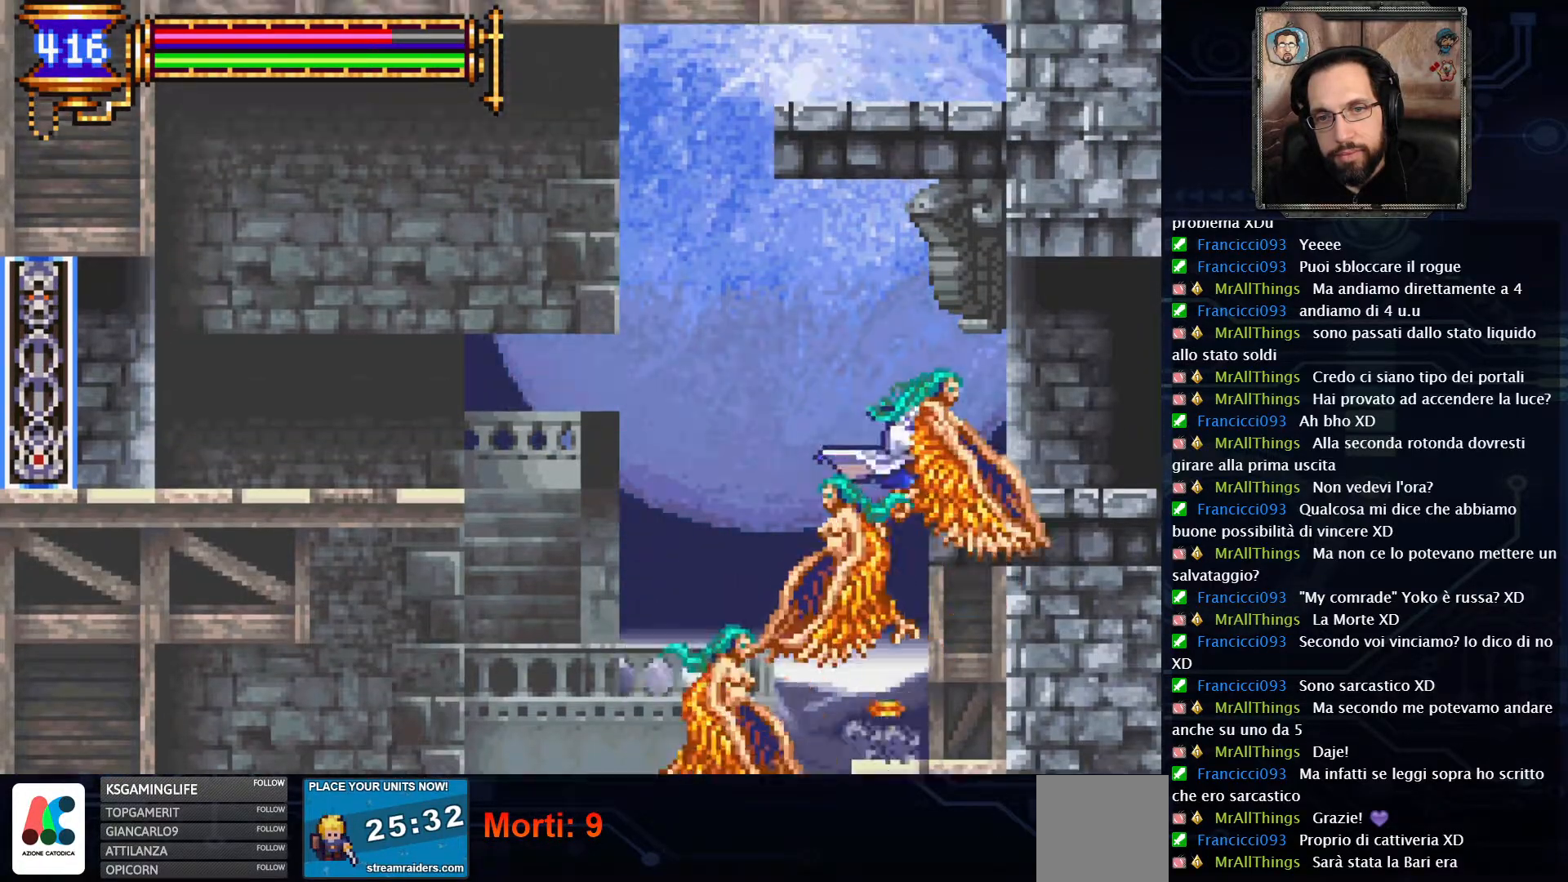
{"buttons": ["DPAD_RIGHT"], "left_stick": "center", "right_stick": "center", "events": [[133, "A", "up"]]}
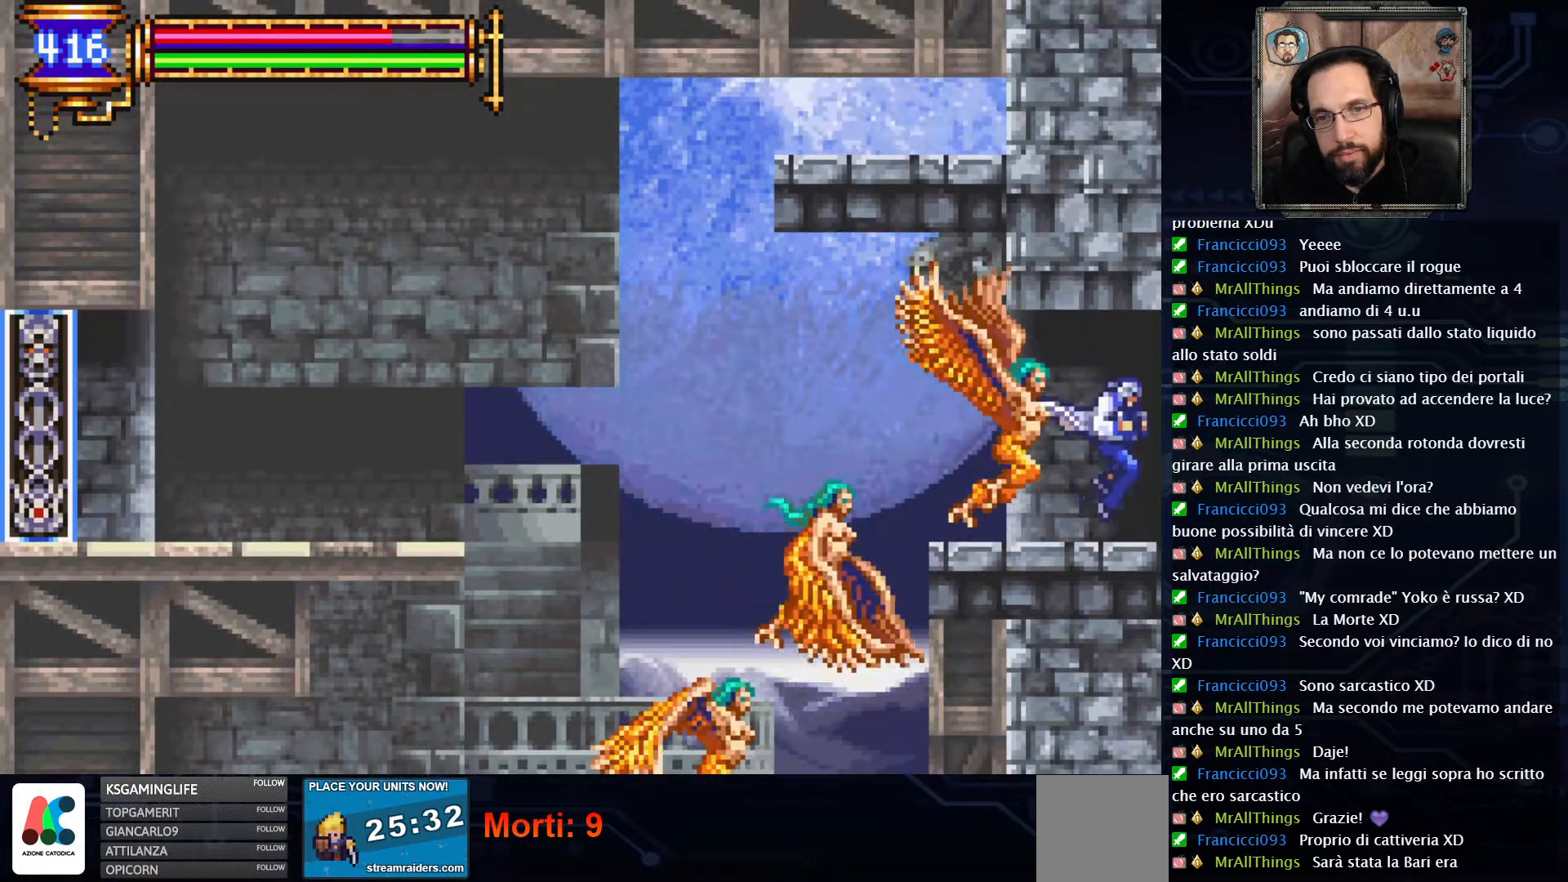
{"buttons": ["DPAD_LEFT"], "left_stick": "center", "right_stick": "center", "events": [[300, "DPAD_RIGHT", "up"], [433, "DPAD_LEFT", "down"]]}
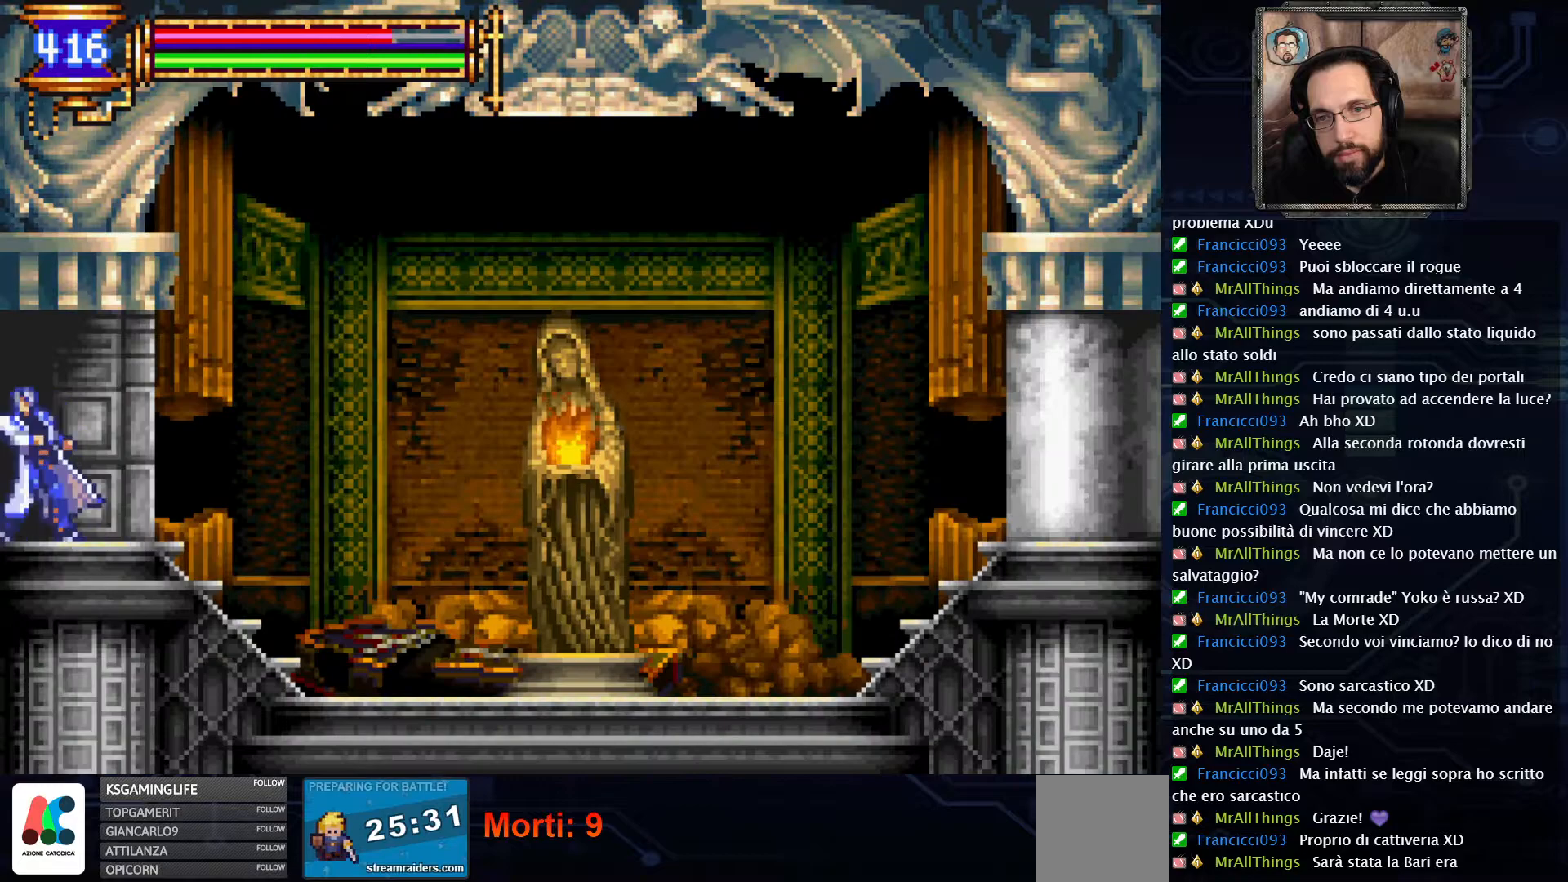
{"buttons": ["DPAD_LEFT"], "left_stick": "center", "right_stick": "center", "events": []}
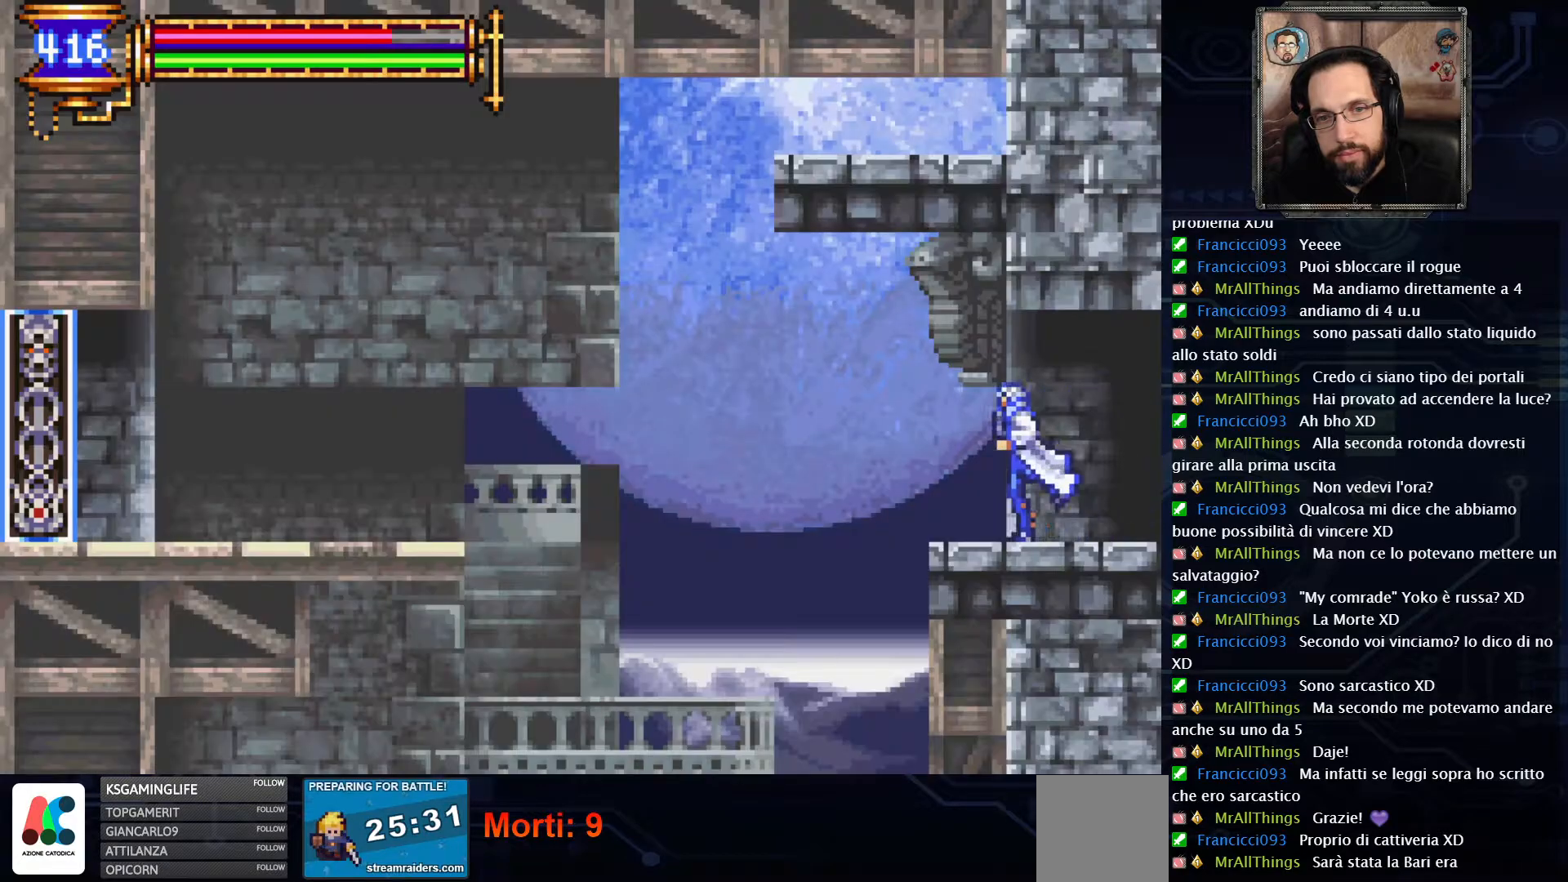
{"buttons": ["R2", "DPAD_LEFT"], "left_stick": "center", "right_stick": "center", "events": [[33, "A", "down"], [250, "R2", "down"], [500, "A", "up"]]}
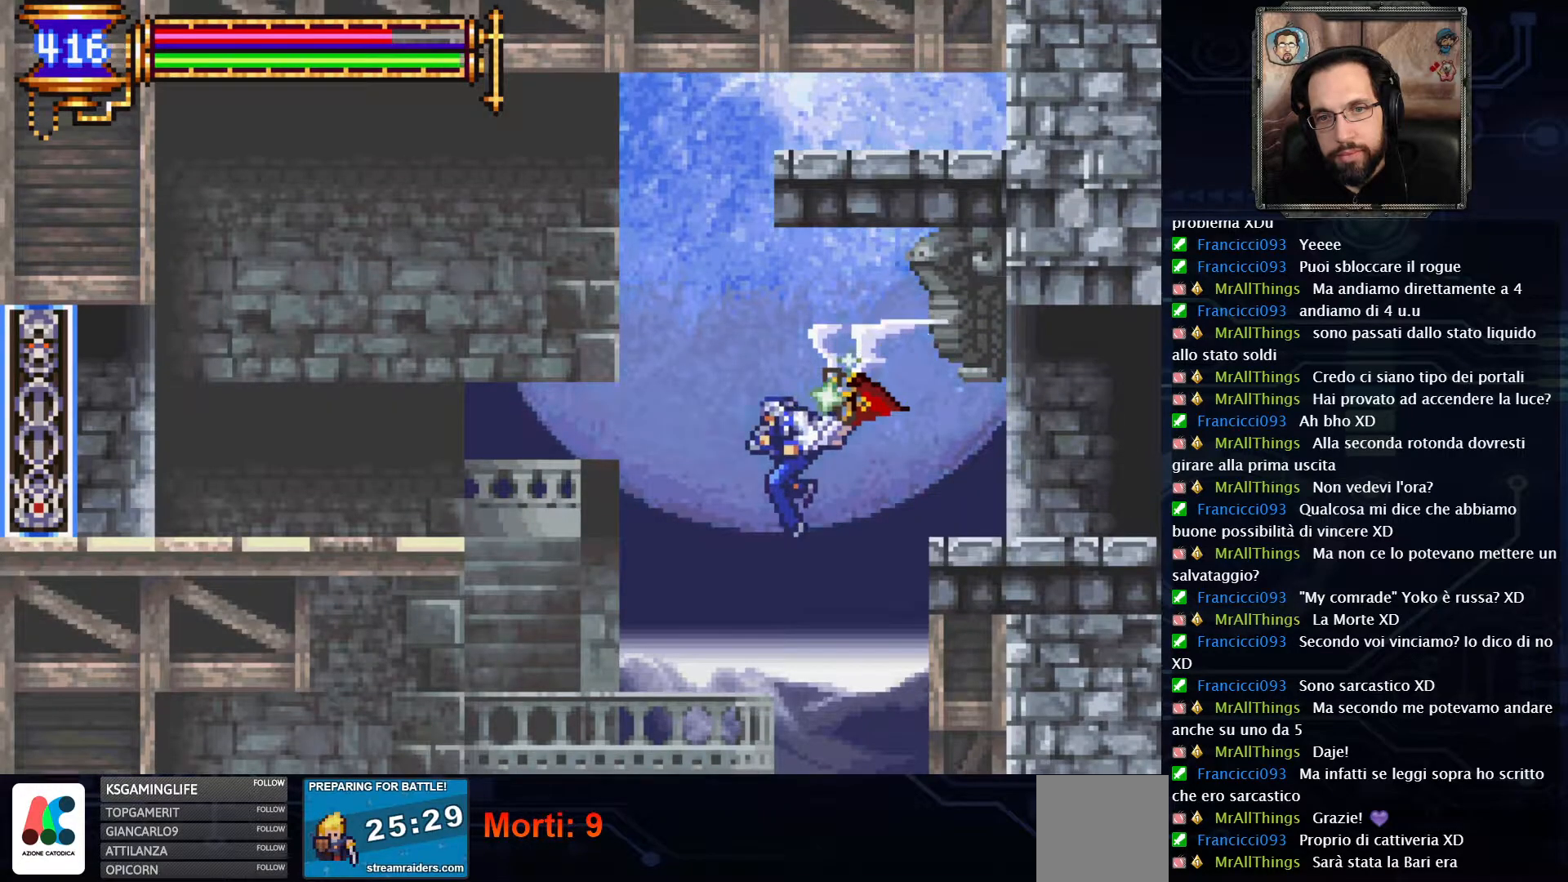
{"buttons": ["A", "R2", "DPAD_LEFT"], "left_stick": "center", "right_stick": "center", "events": [[117, "A", "down"]]}
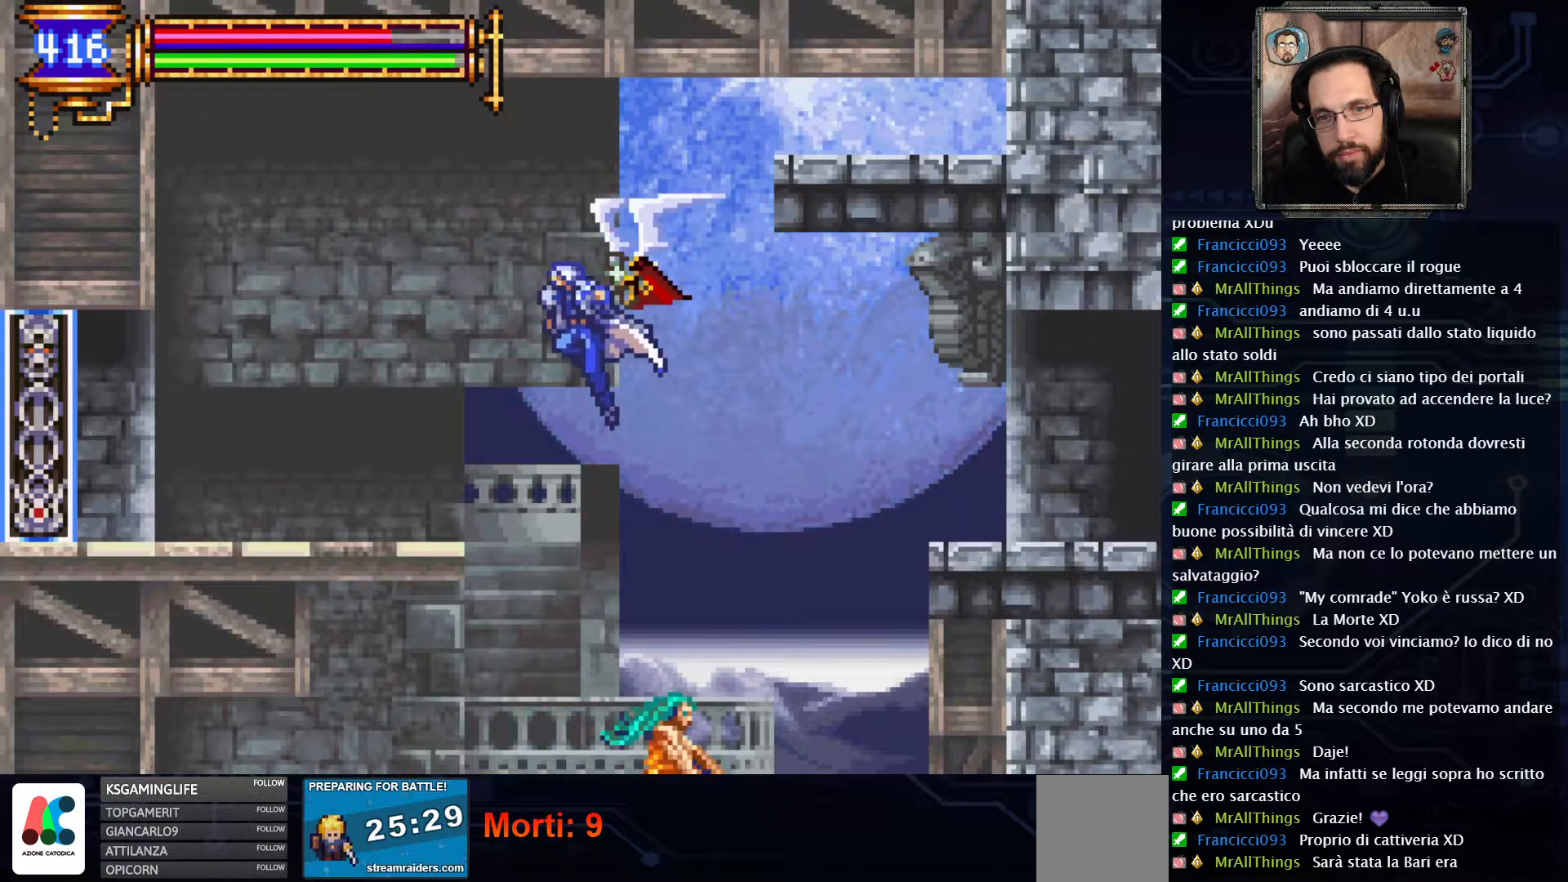
{"buttons": ["DPAD_LEFT"], "left_stick": "center", "right_stick": "center", "events": [[200, "A", "up"], [333, "R2", "up"]]}
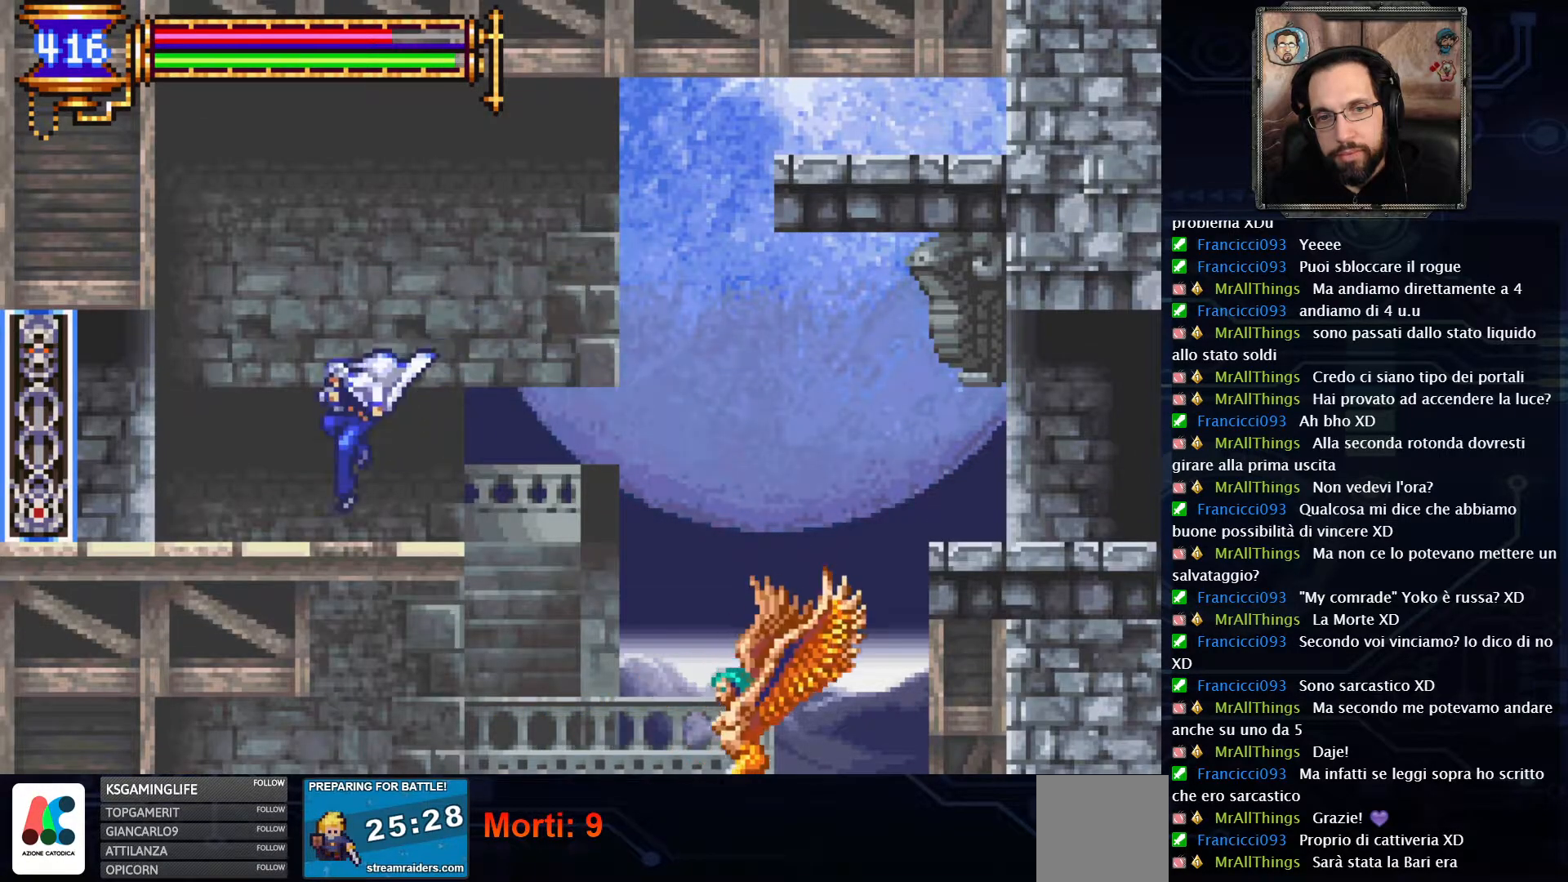
{"buttons": ["DPAD_LEFT"], "left_stick": "center", "right_stick": "center", "events": []}
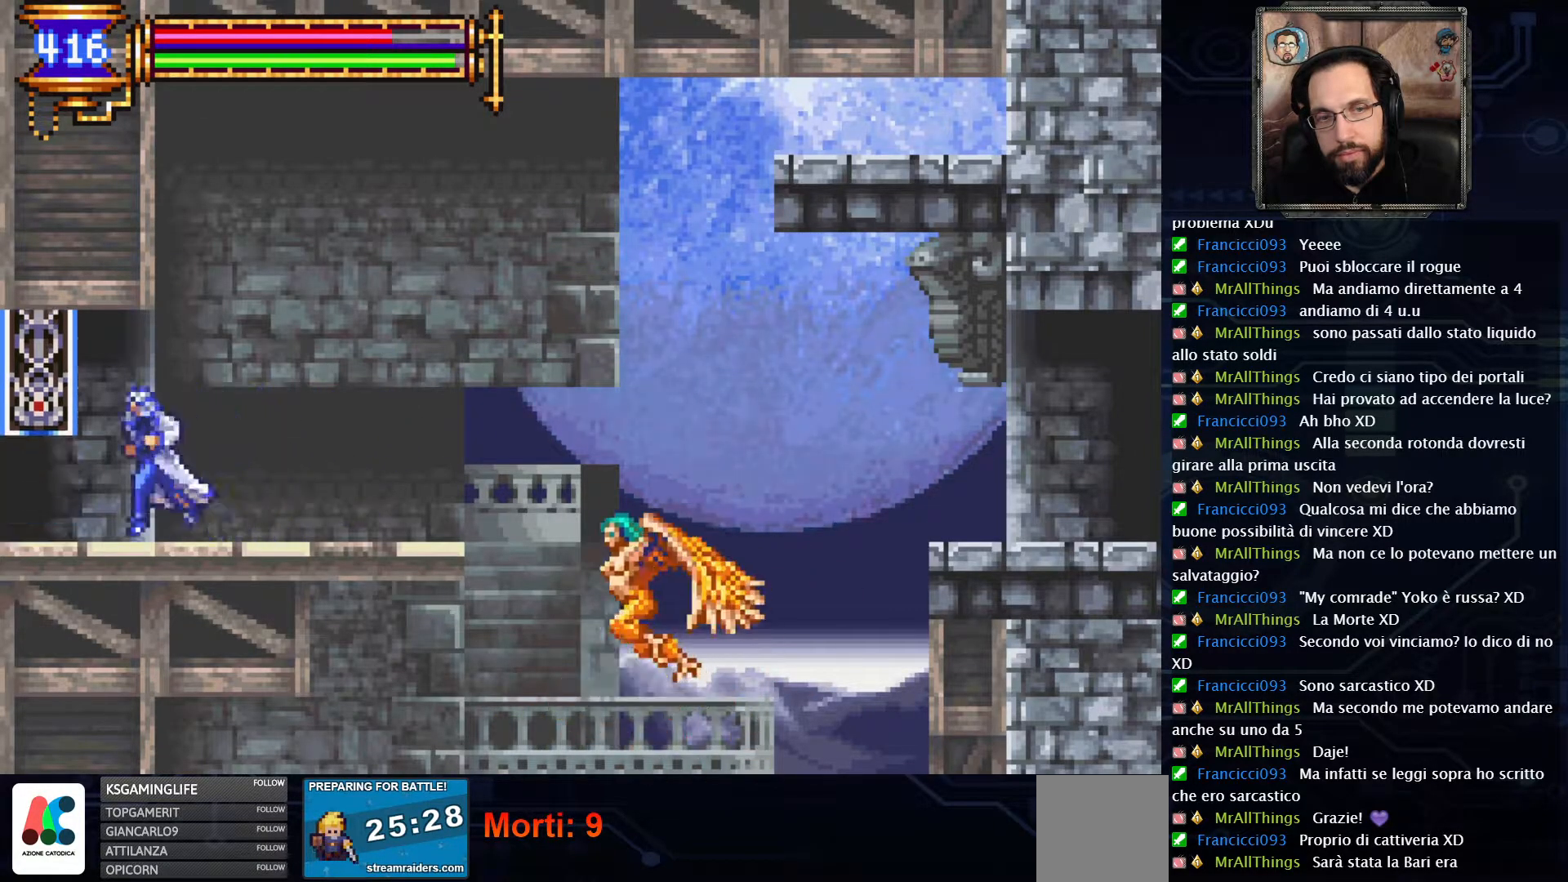
{"buttons": ["DPAD_LEFT"], "left_stick": "center", "right_stick": "center", "events": []}
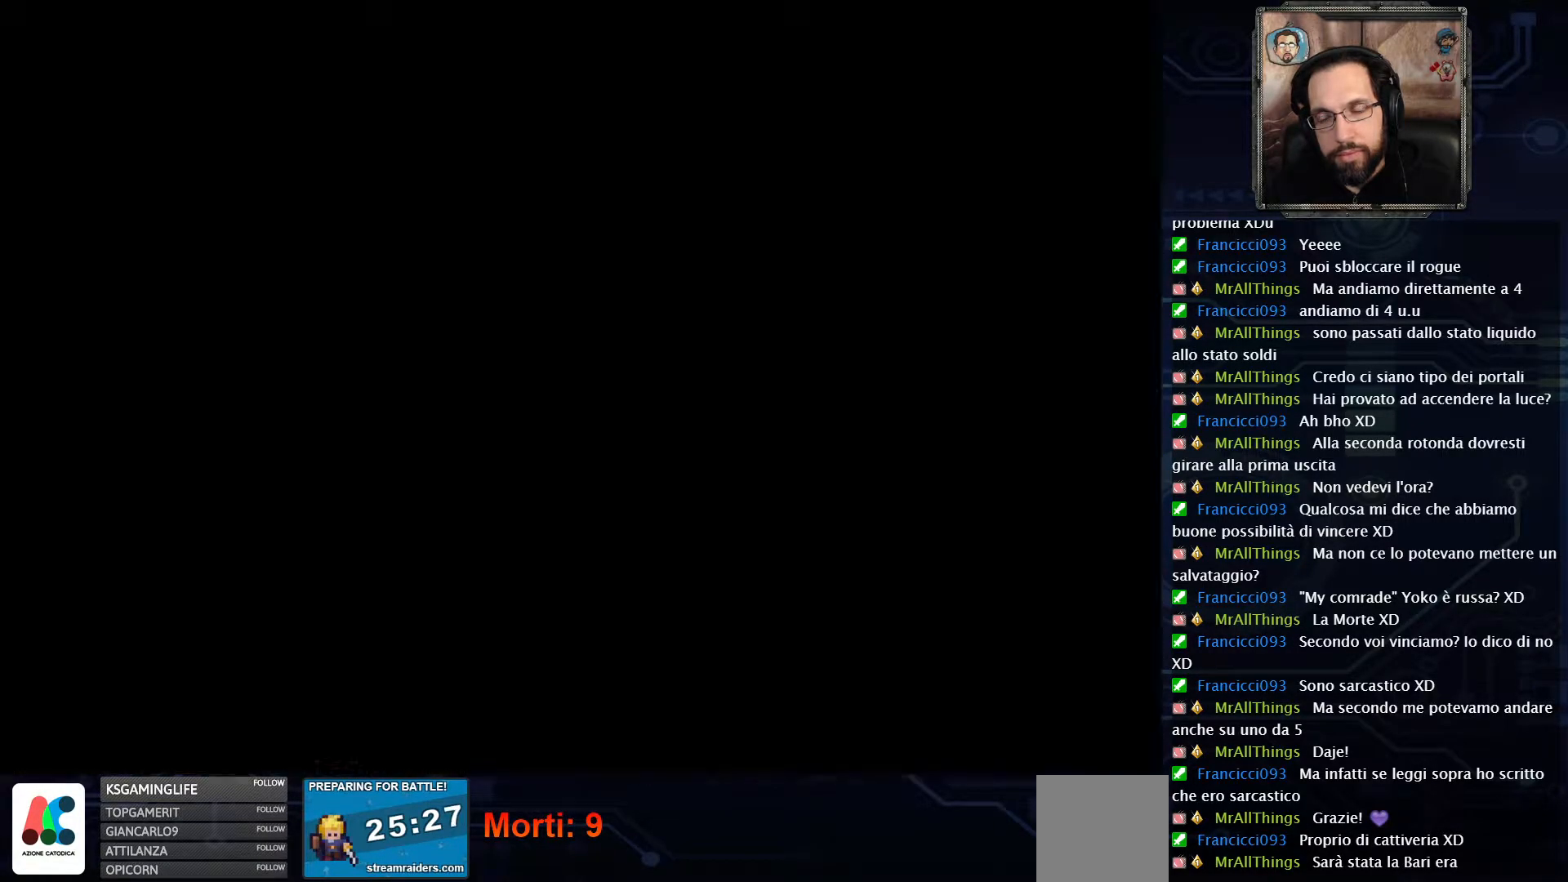
{"buttons": ["DPAD_LEFT"], "left_stick": "center", "right_stick": "center", "events": []}
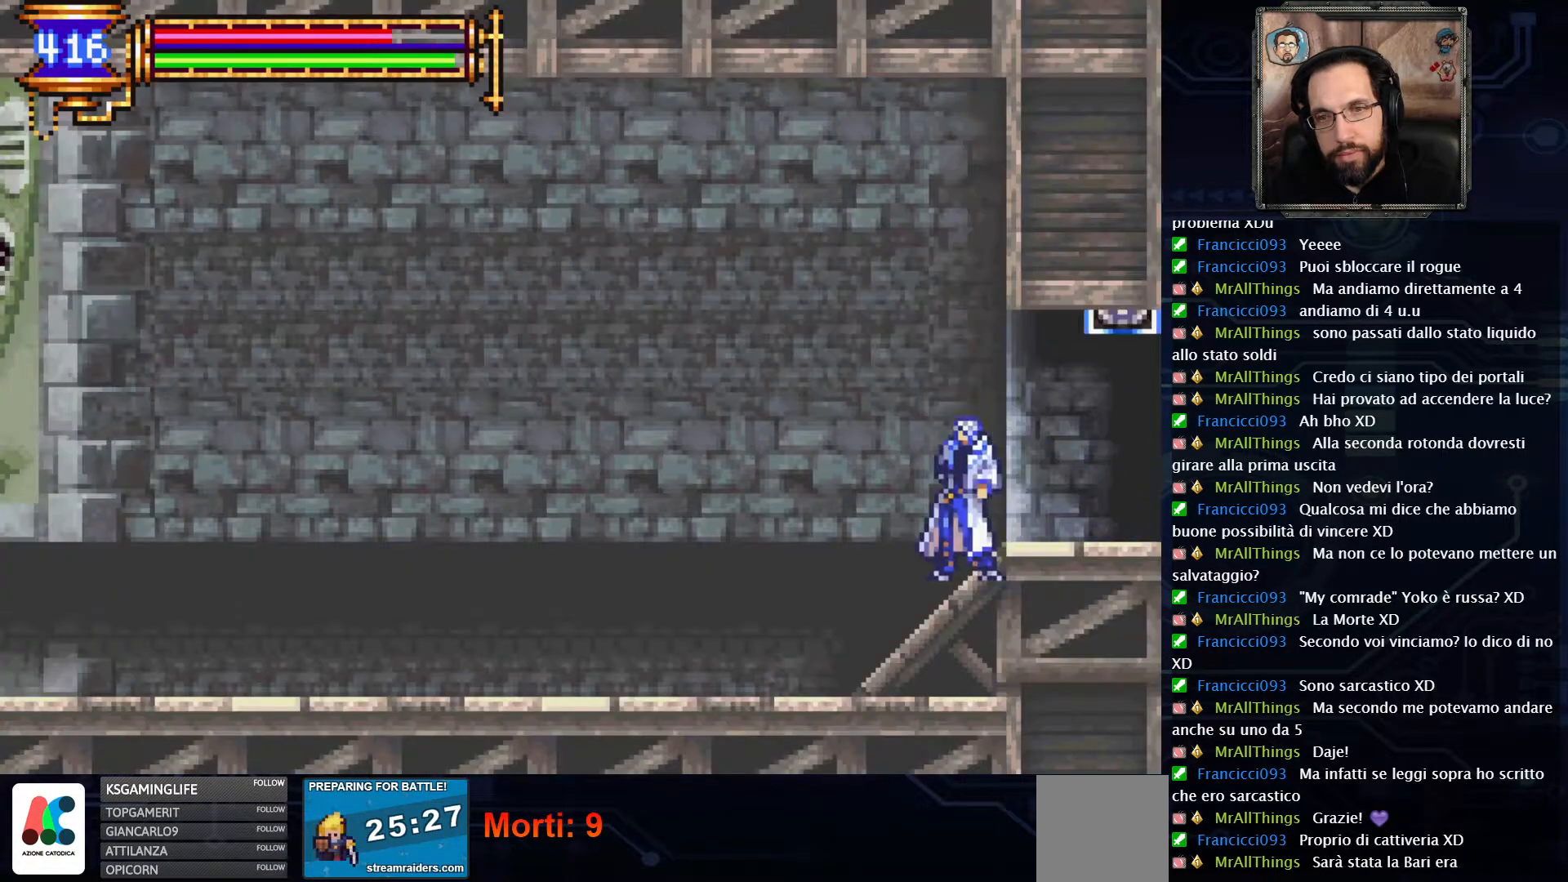
{"buttons": [], "left_stick": "center", "right_stick": "center", "events": [[117, "DPAD_LEFT", "up"], [233, "START", "down"], [383, "START", "up"]]}